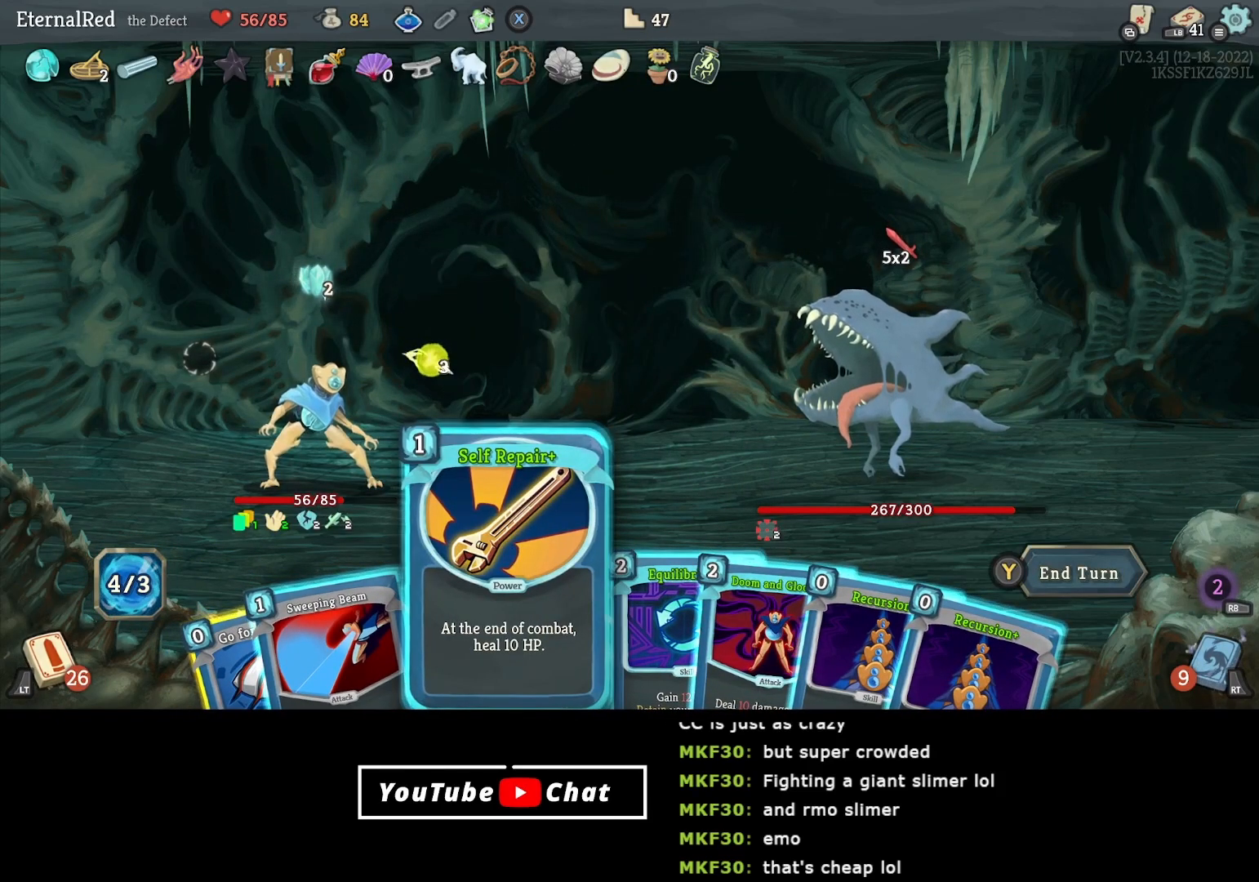
Gameplay with a controller (Xbox layout); each line is a JSON object with the inputs held at the frame after it. "events" lists button and stick changes between this image and that frame as [ms after this image, input, new state], when the widget could be followed in between. Not read: left_stick.
{"buttons": [], "right_stick": "center", "events": []}
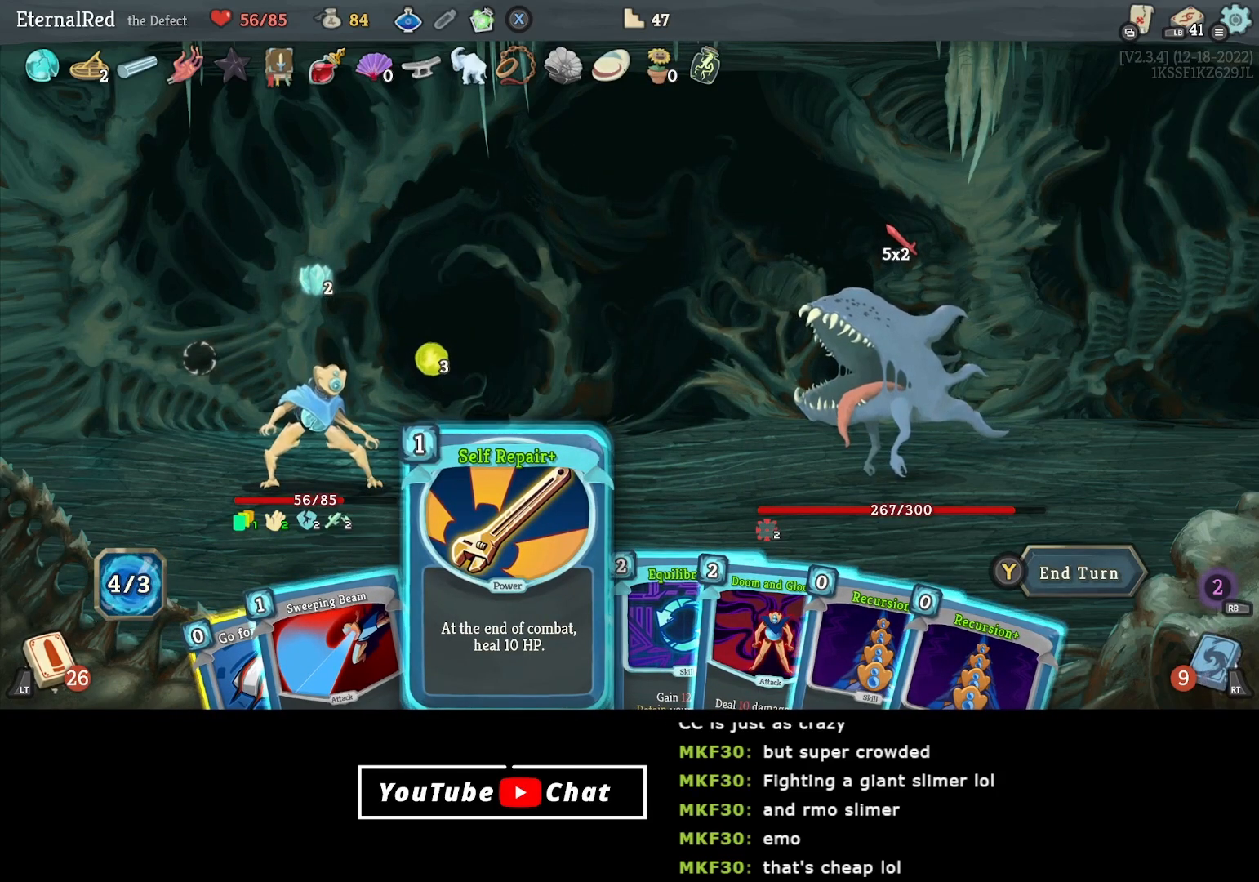
{"buttons": [], "right_stick": "center", "events": []}
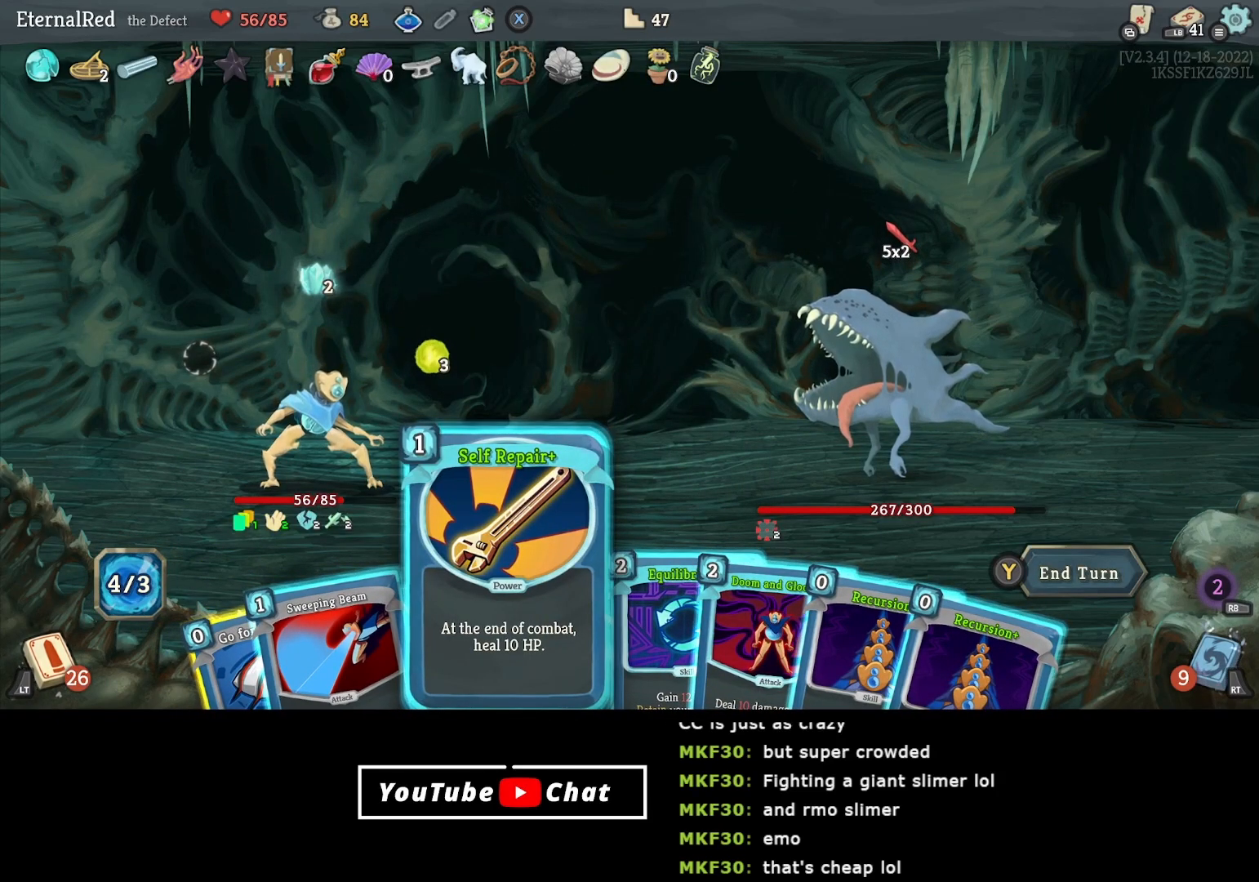
{"buttons": ["DPAD_LEFT"], "right_stick": "center", "events": [[283, "DPAD_LEFT", "down"], [400, "DPAD_LEFT", "up"], [433, "DPAD_LEFT", "down"]]}
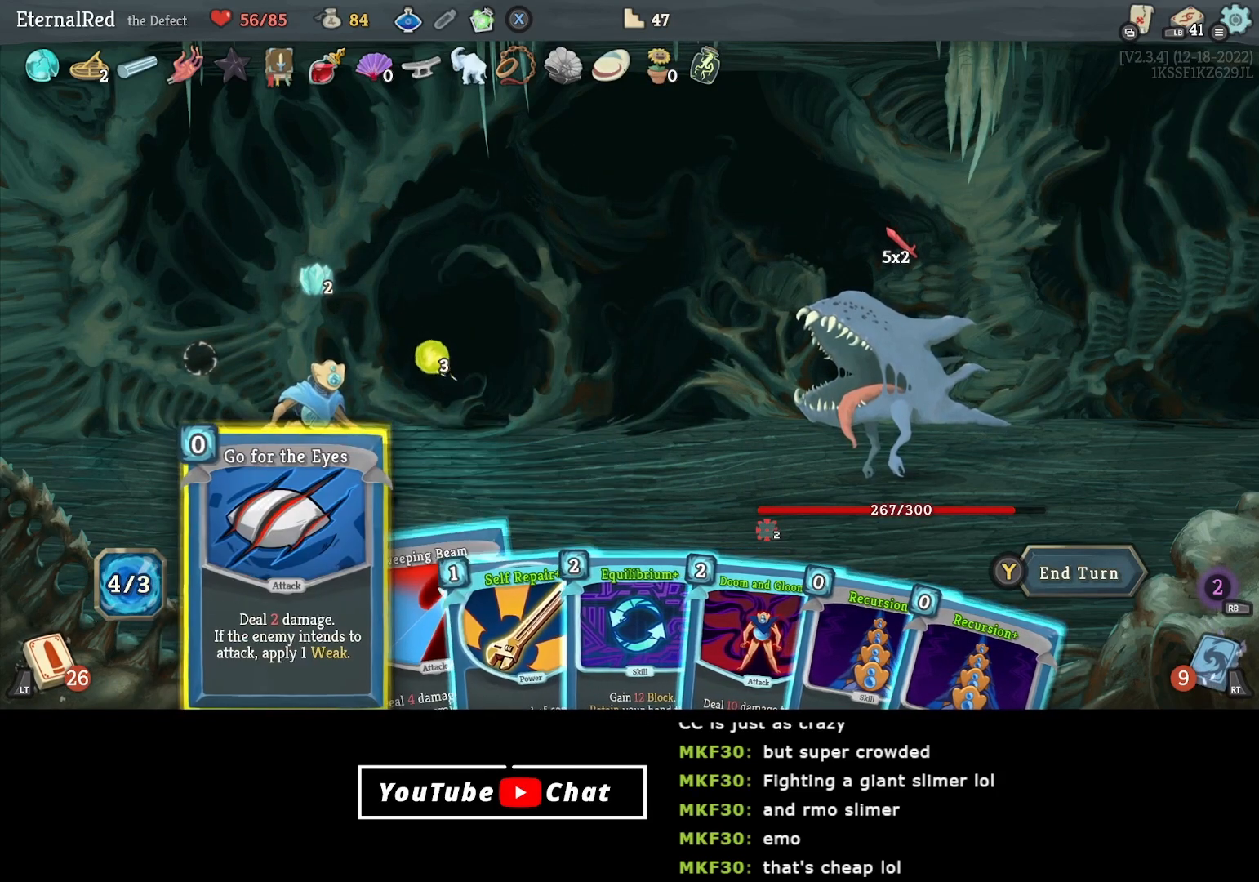
{"buttons": [], "right_stick": "center", "events": [[100, "DPAD_LEFT", "up"], [433, "A", "down"], [500, "A", "up"]]}
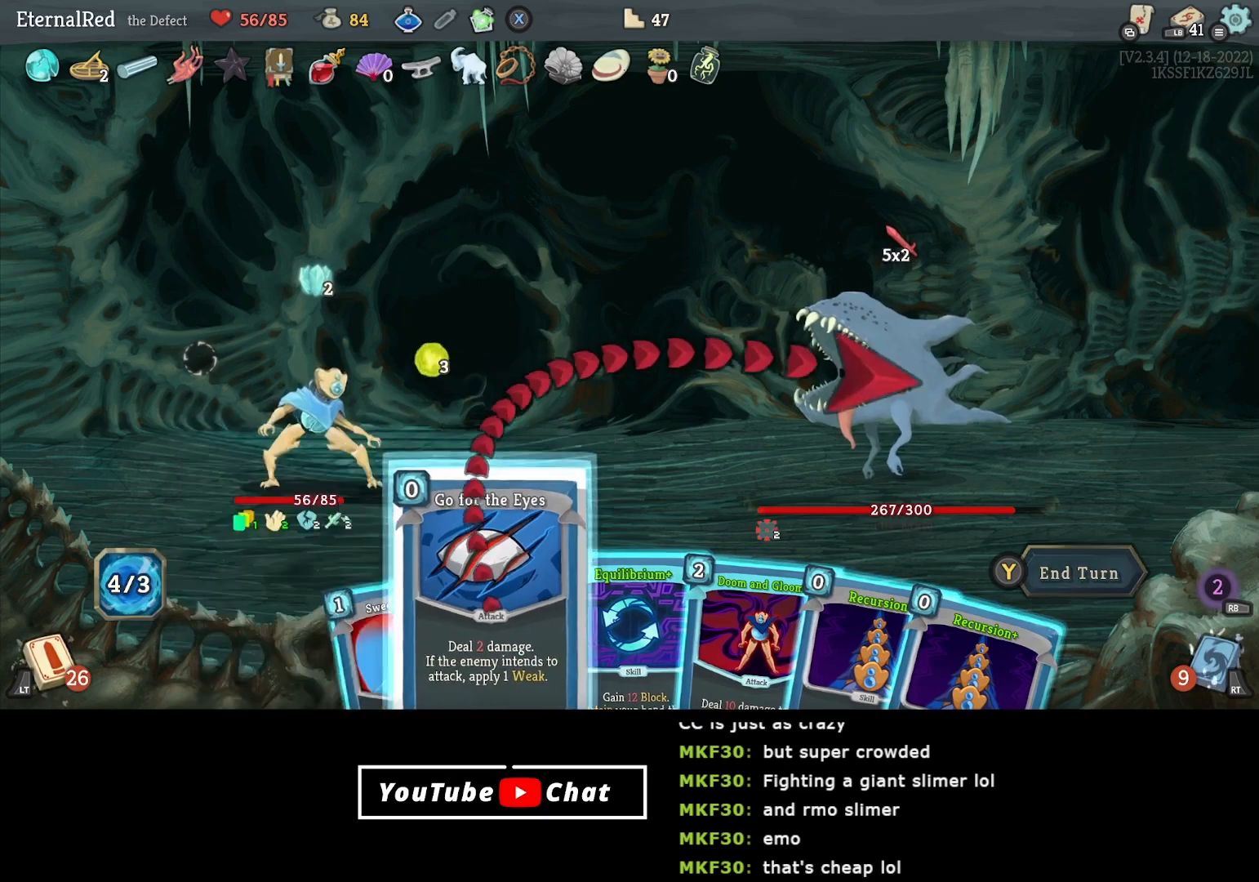
{"buttons": [], "right_stick": "center", "events": [[83, "A", "down"], [200, "A", "up"], [417, "DPAD_RIGHT", "down"], [483, "DPAD_RIGHT", "up"]]}
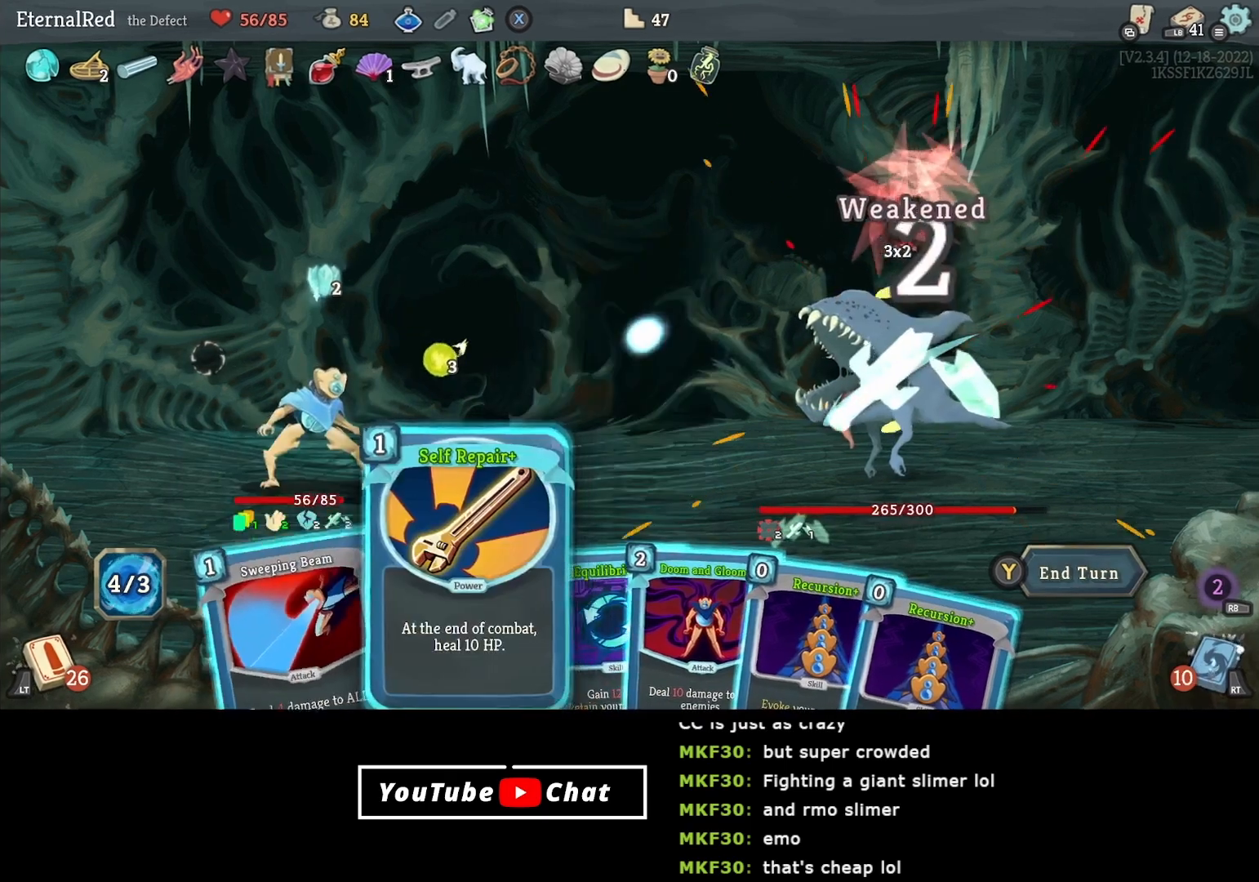
{"buttons": [], "right_stick": "center", "events": [[33, "DPAD_RIGHT", "down"], [133, "DPAD_RIGHT", "up"]]}
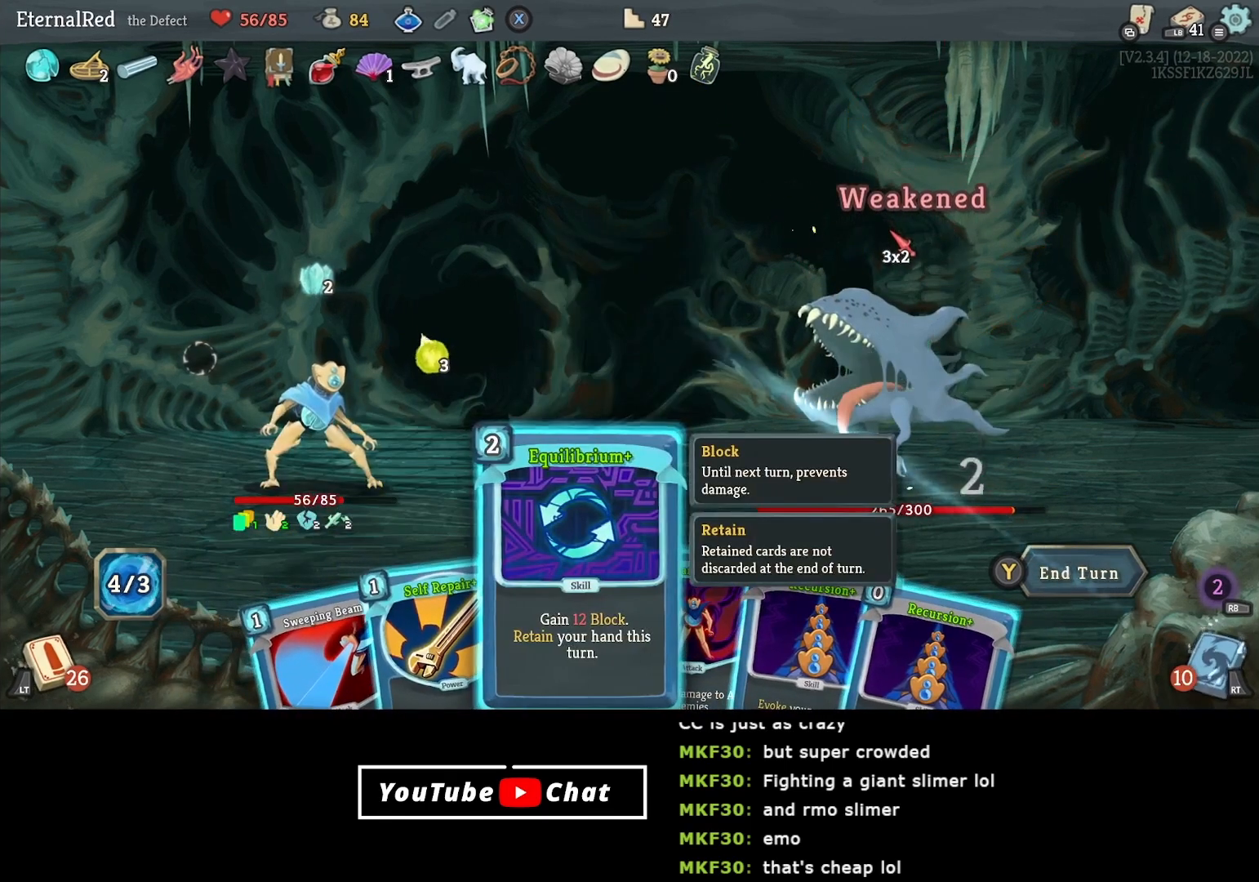
{"buttons": ["DPAD_LEFT"], "right_stick": "center", "events": [[483, "DPAD_LEFT", "down"]]}
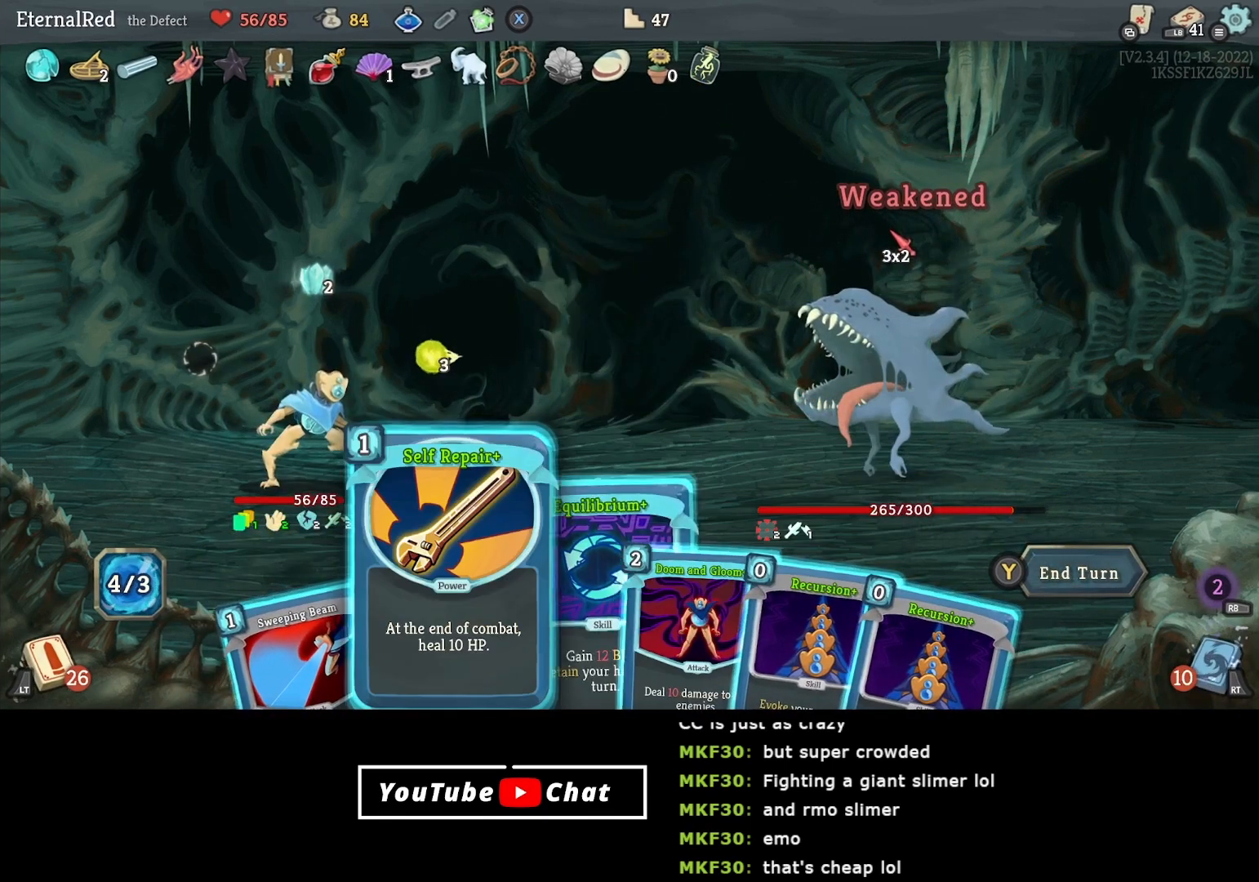
{"buttons": [], "right_stick": "center", "events": [[100, "DPAD_LEFT", "up"], [233, "A", "down"], [300, "A", "up"], [367, "A", "down"], [483, "A", "up"]]}
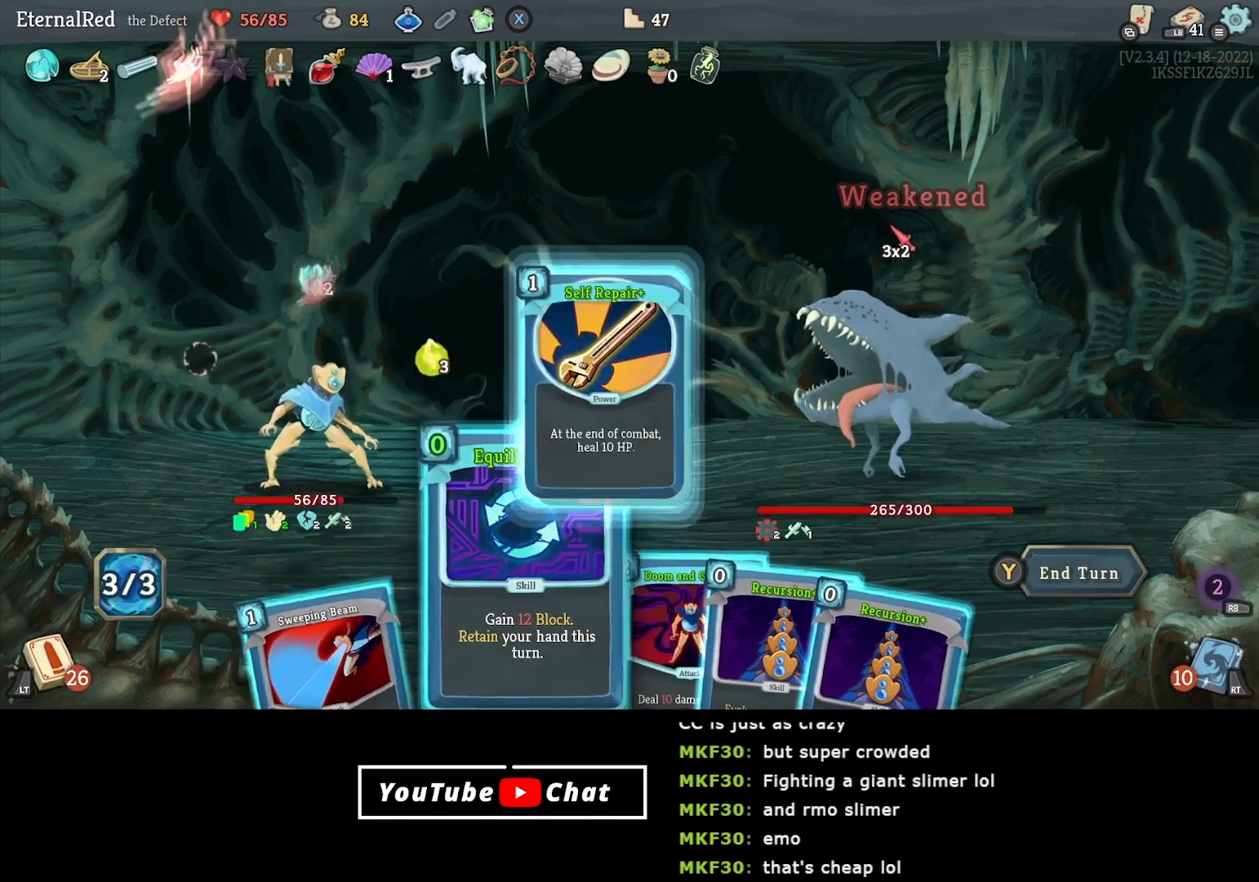
{"buttons": [], "right_stick": "center", "events": [[317, "DPAD_RIGHT", "down"], [400, "DPAD_RIGHT", "up"]]}
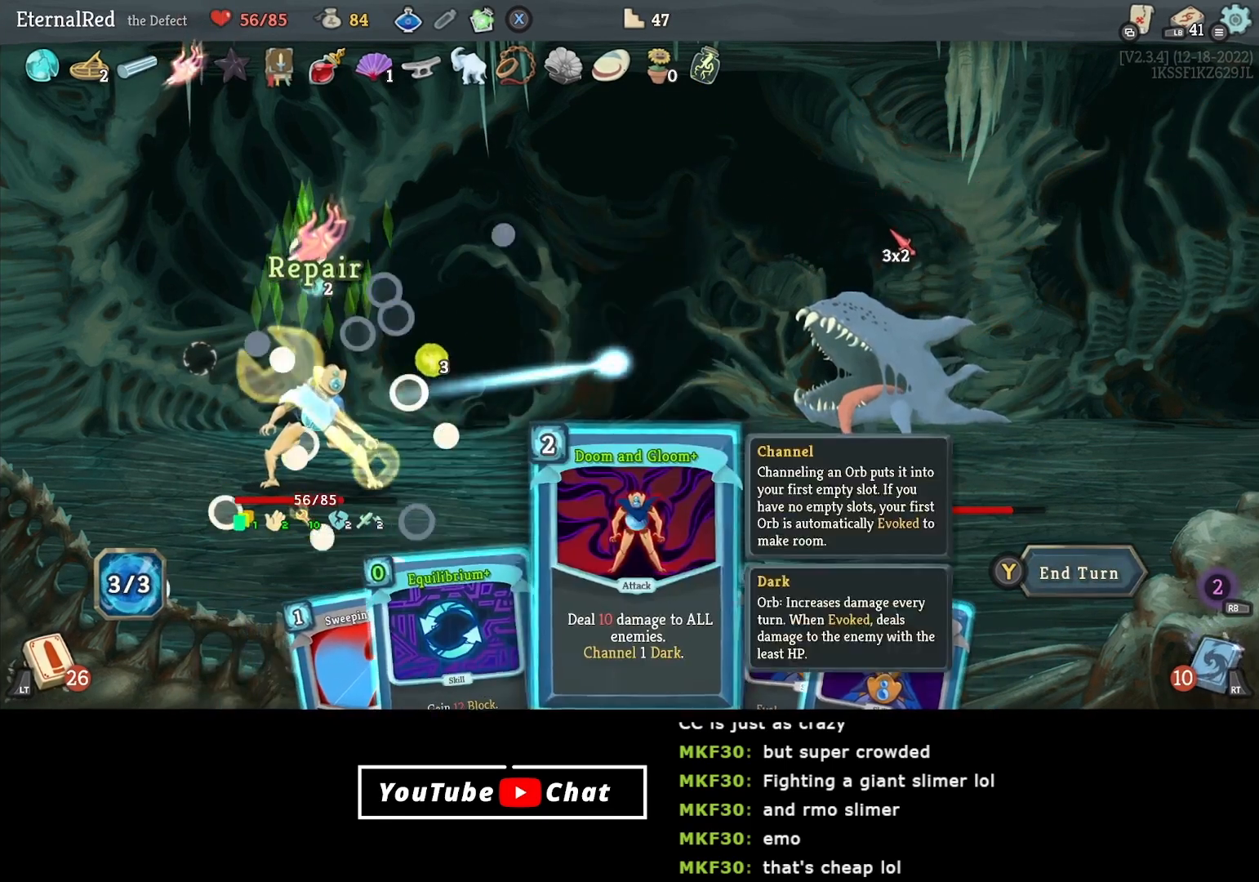
{"buttons": [], "right_stick": "center", "events": []}
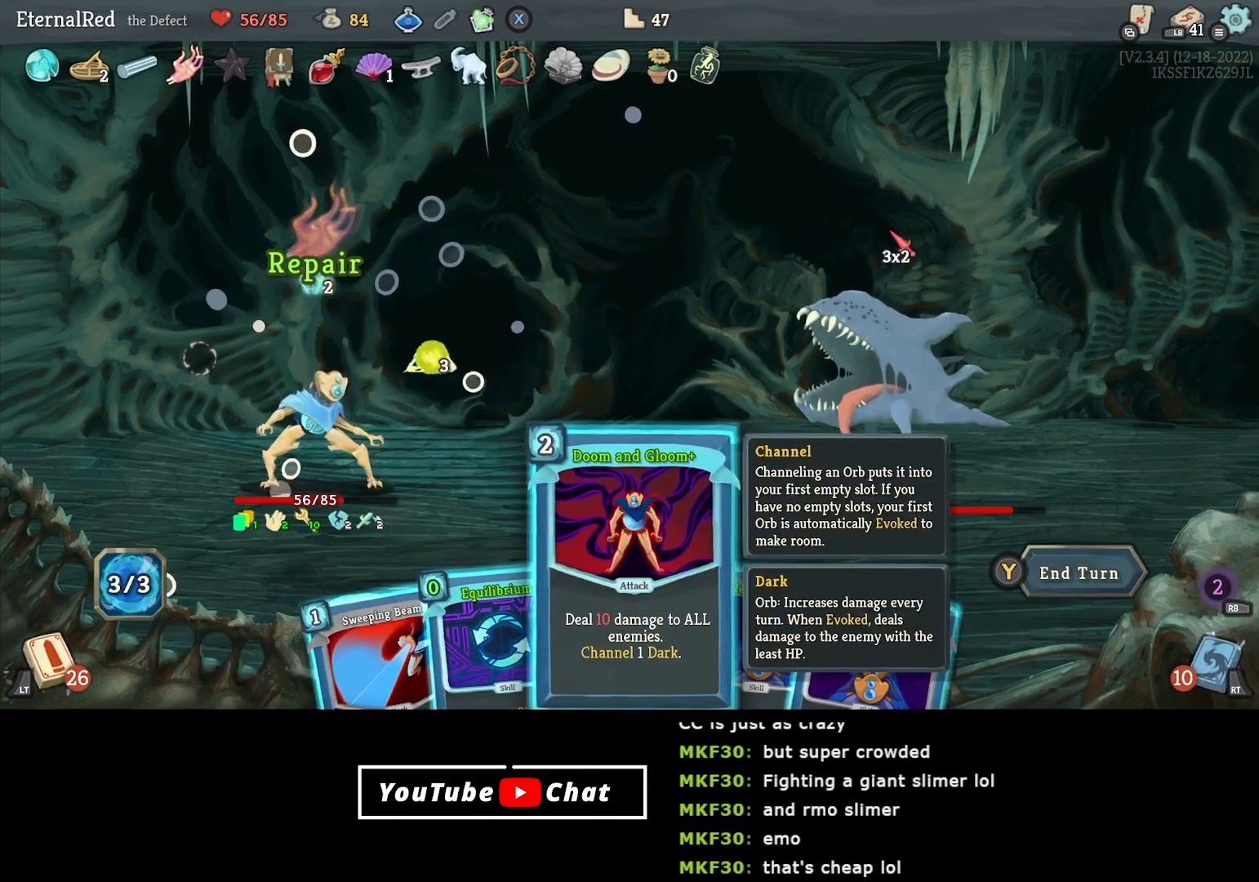
{"buttons": [], "right_stick": "center", "events": []}
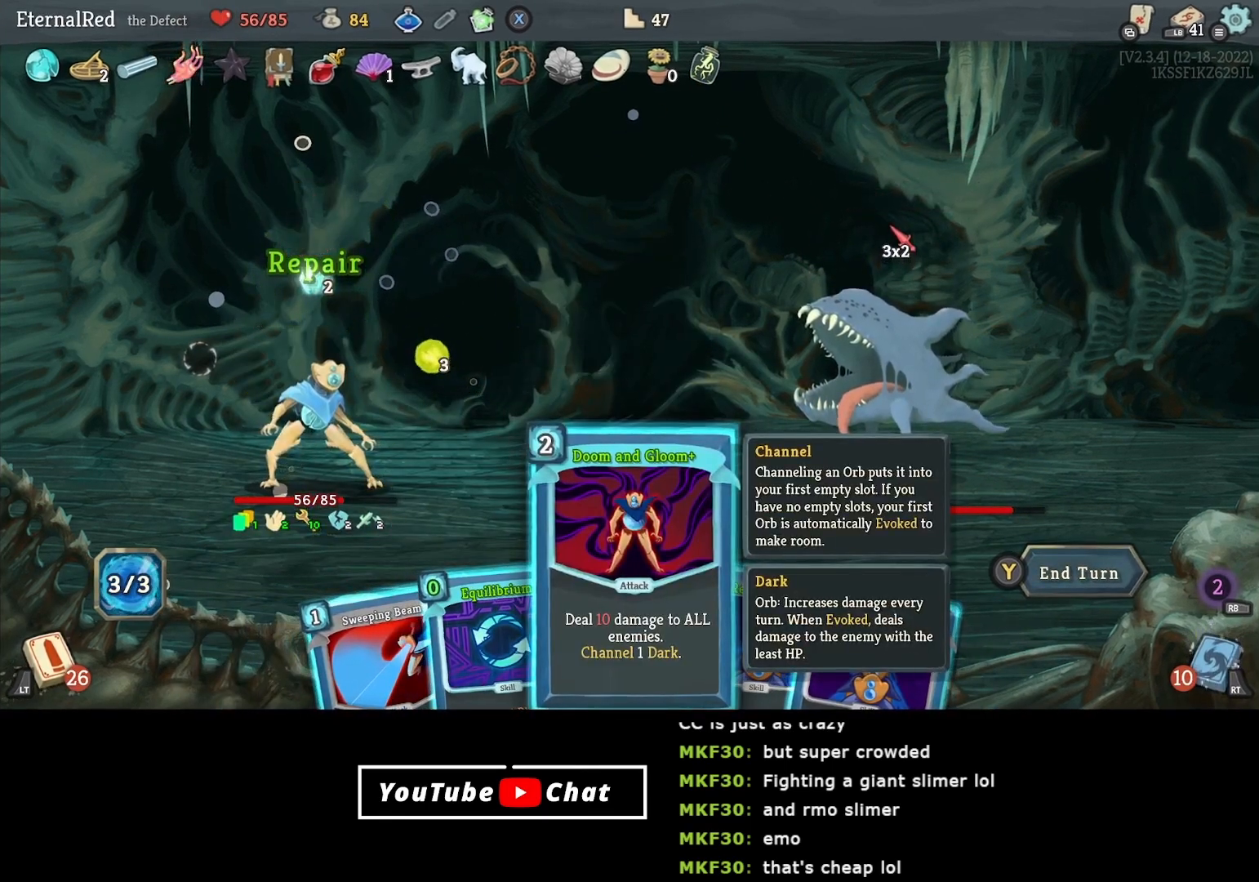
{"buttons": [], "right_stick": "center", "events": [[50, "DPAD_RIGHT", "down"], [150, "DPAD_RIGHT", "up"]]}
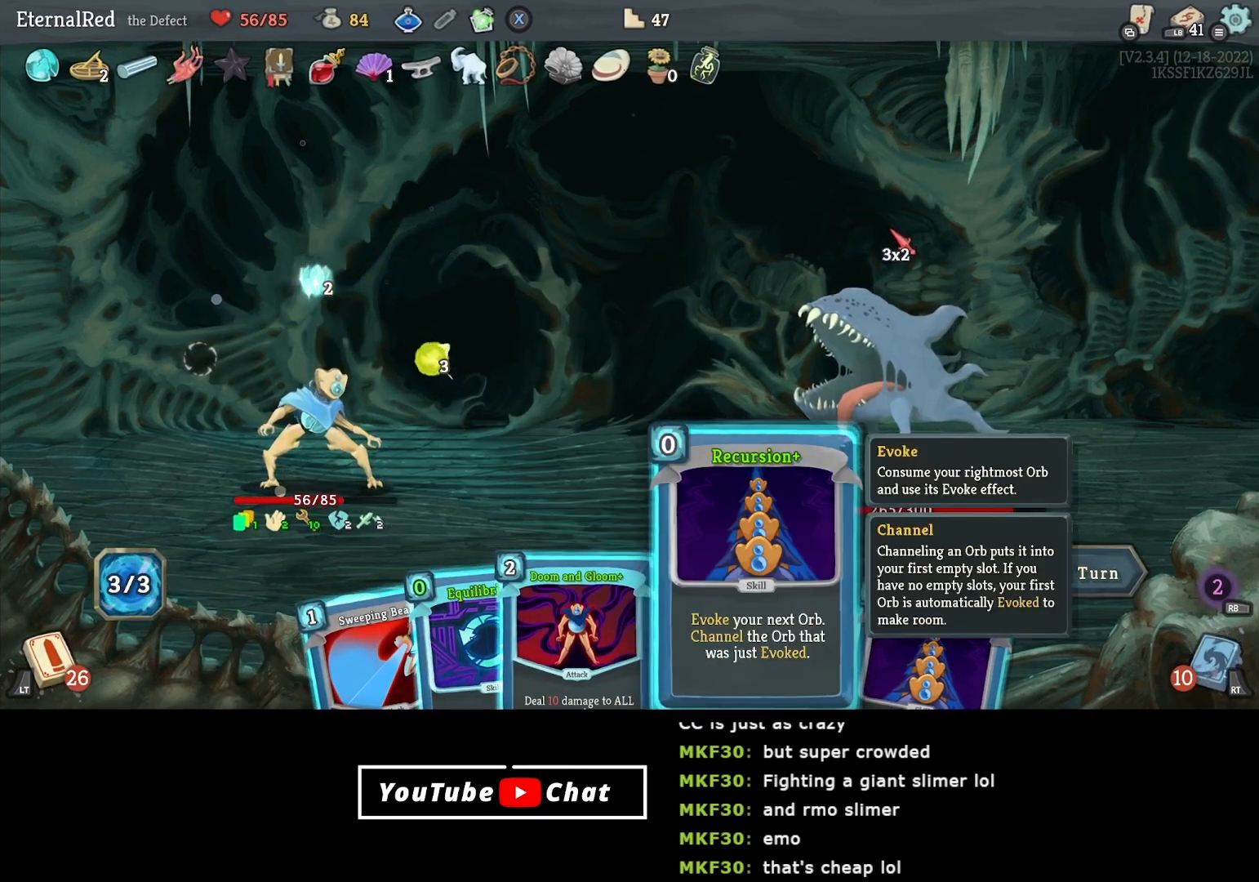
{"buttons": [], "right_stick": "center", "events": []}
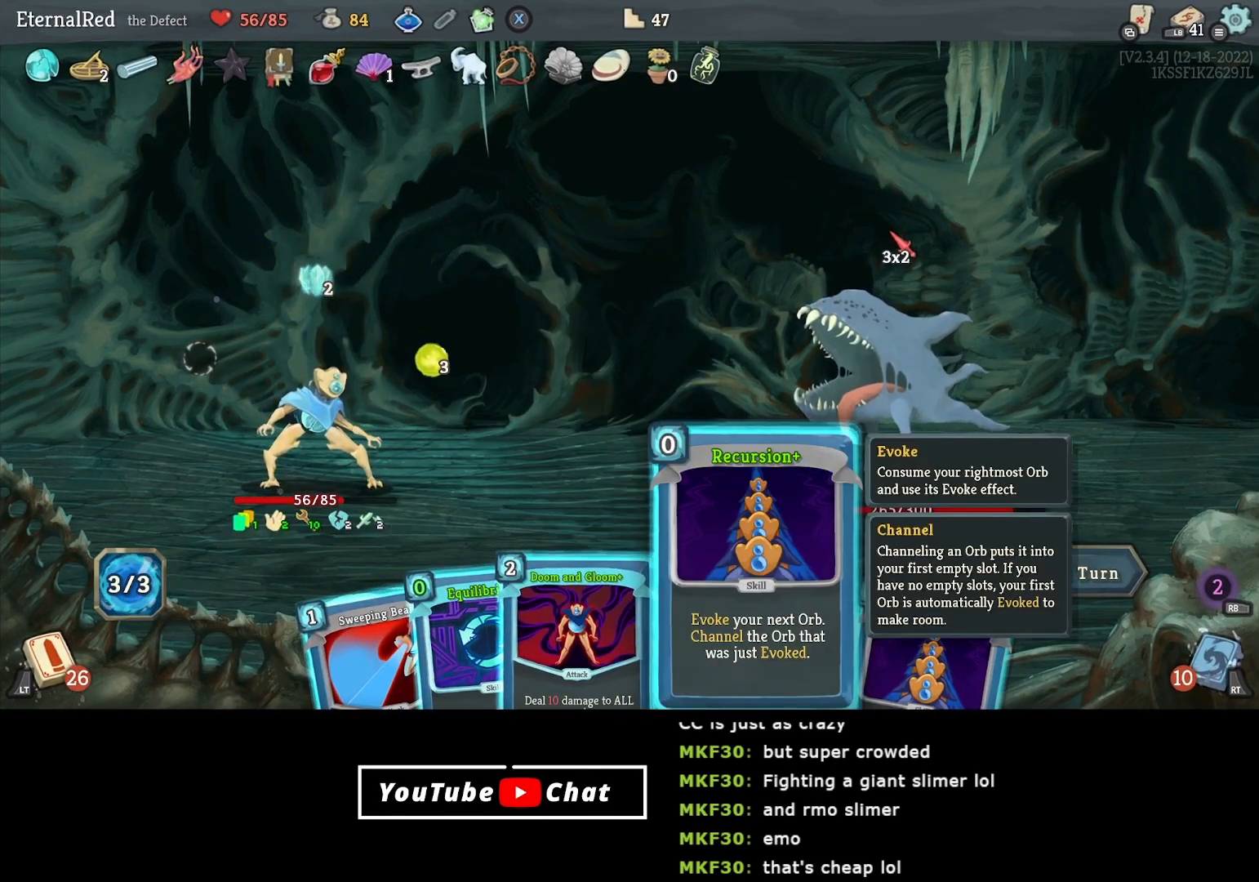
{"buttons": [], "right_stick": "center", "events": []}
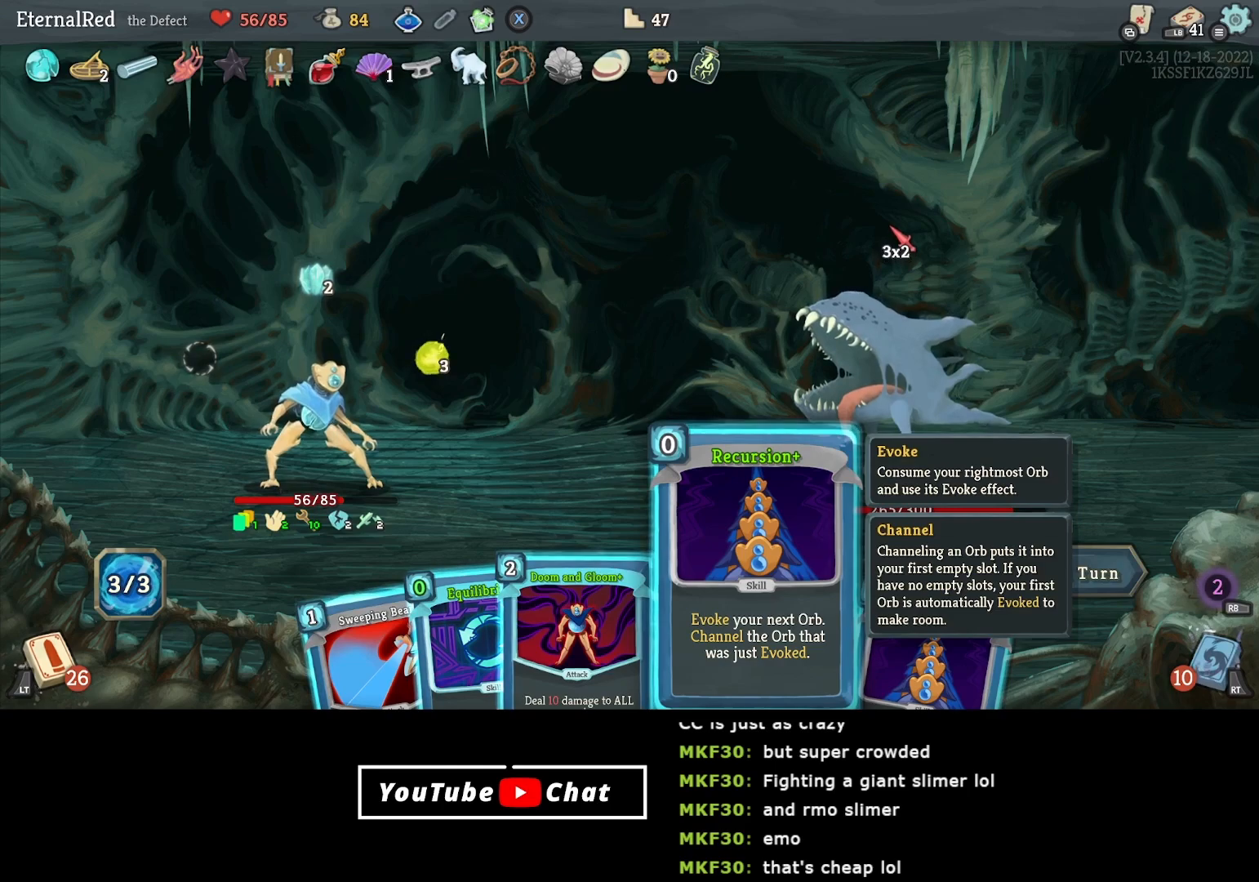
{"buttons": [], "right_stick": "center", "events": []}
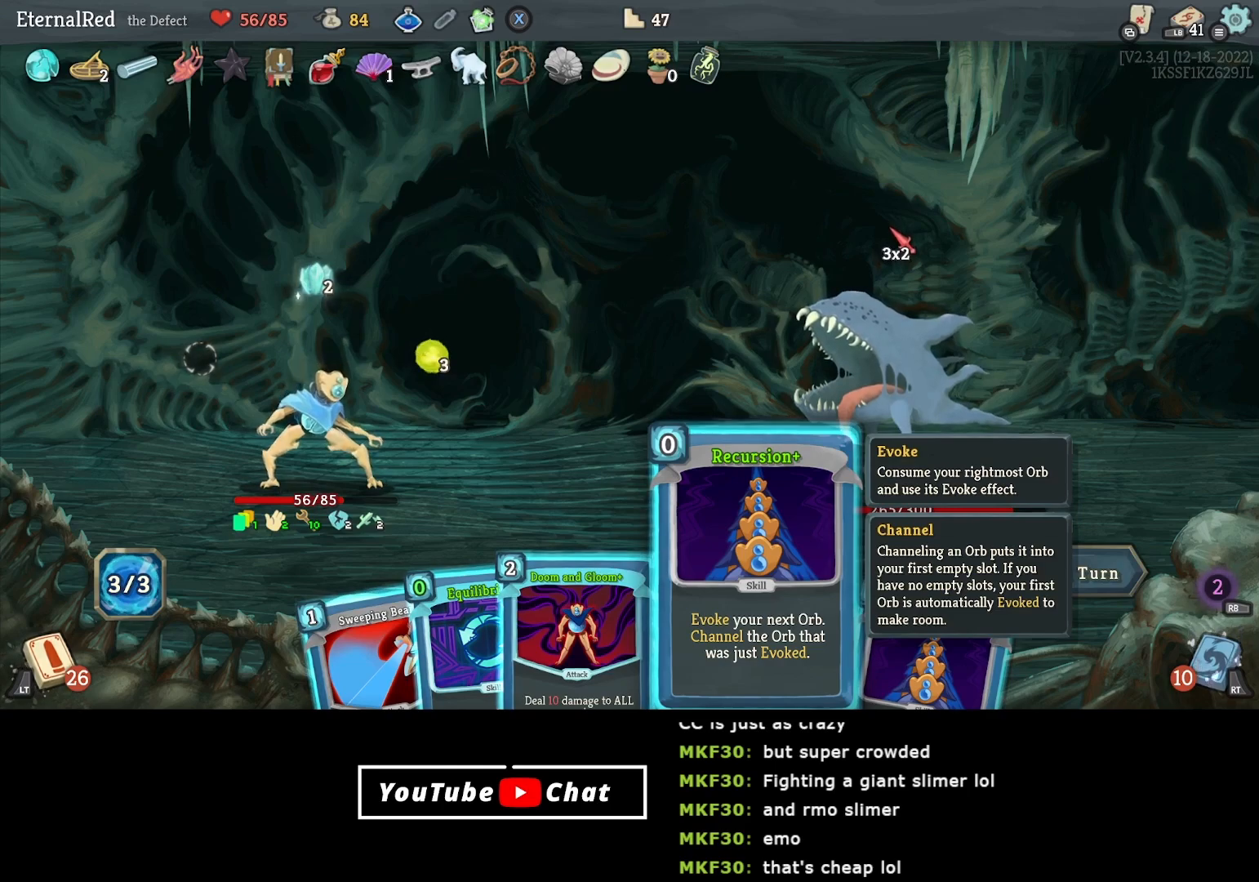
{"buttons": [], "right_stick": "center", "events": [[67, "A", "down"], [150, "A", "up"], [200, "A", "down"], [317, "A", "up"]]}
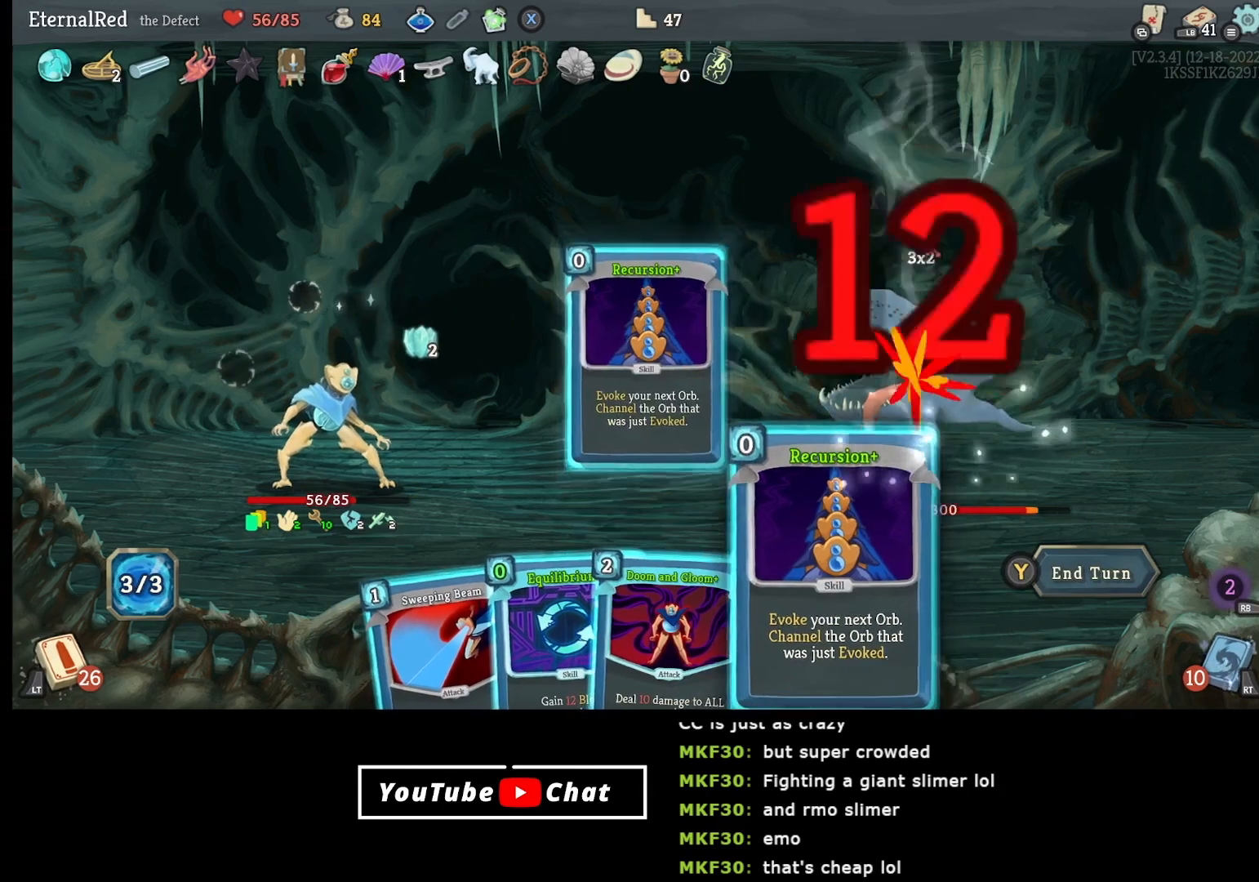
{"buttons": [], "right_stick": "center", "events": [[200, "A", "down"], [283, "A", "up"], [350, "A", "down"], [433, "A", "up"]]}
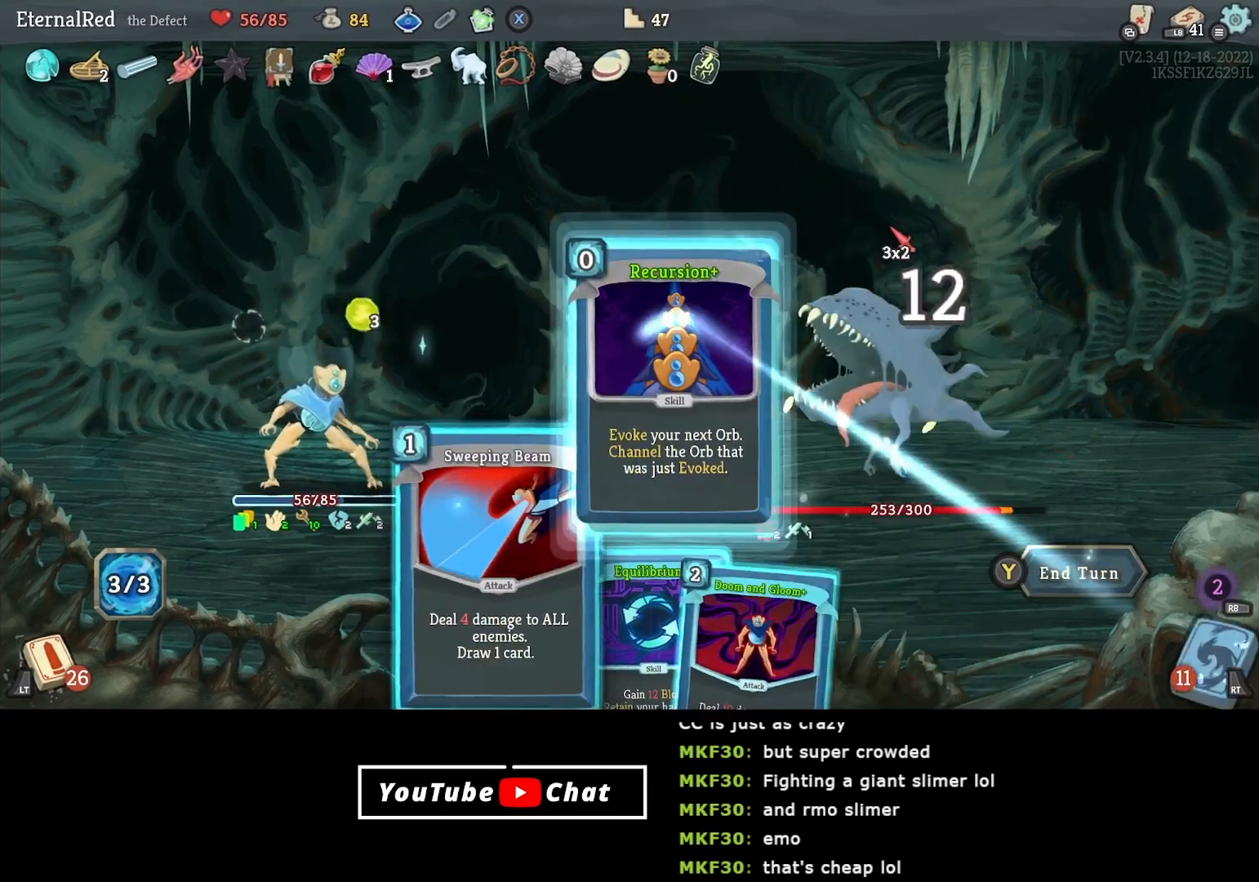
{"buttons": [], "right_stick": "center", "events": [[433, "DPAD_RIGHT", "down"], [500, "DPAD_RIGHT", "up"]]}
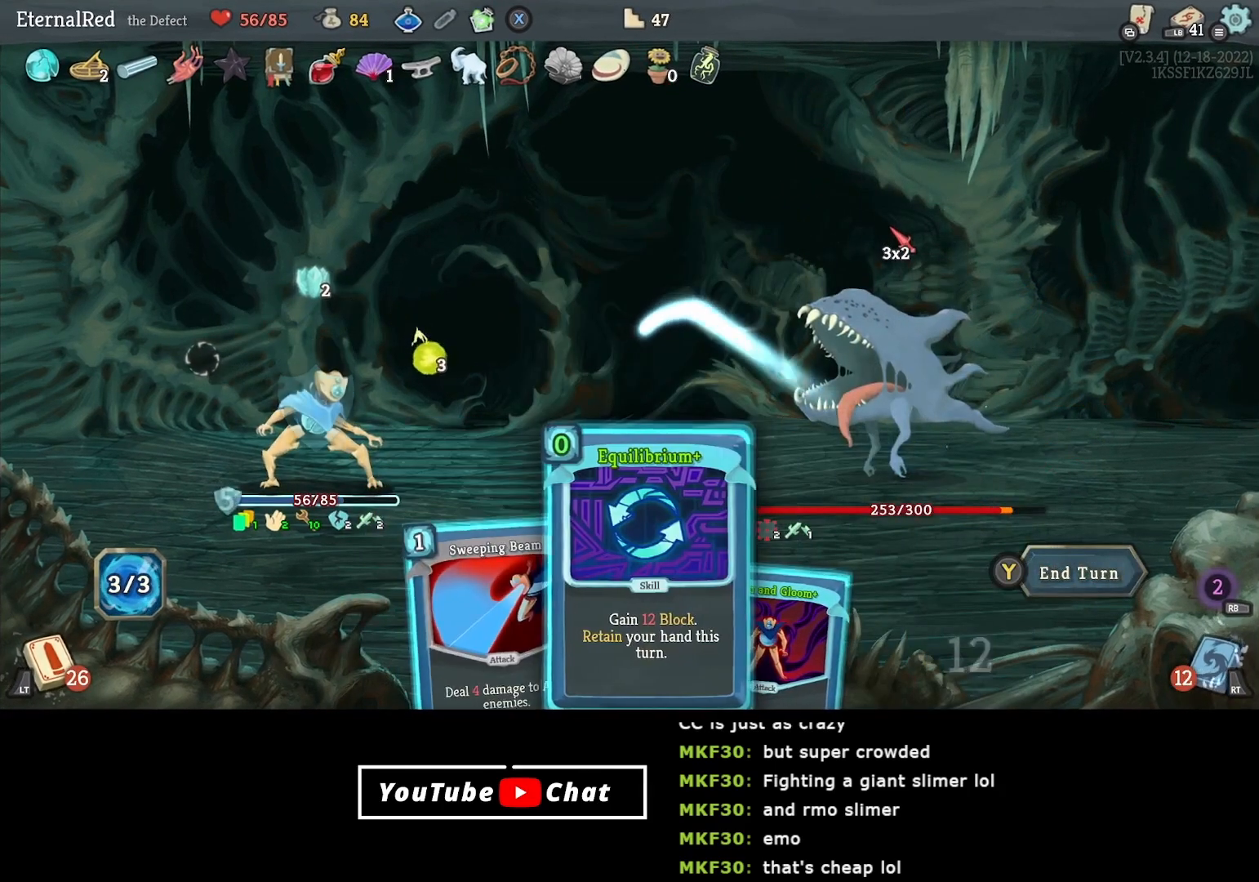
{"buttons": [], "right_stick": "center", "events": [[150, "DPAD_RIGHT", "down"], [217, "DPAD_RIGHT", "up"], [417, "A", "down"], [483, "A", "up"]]}
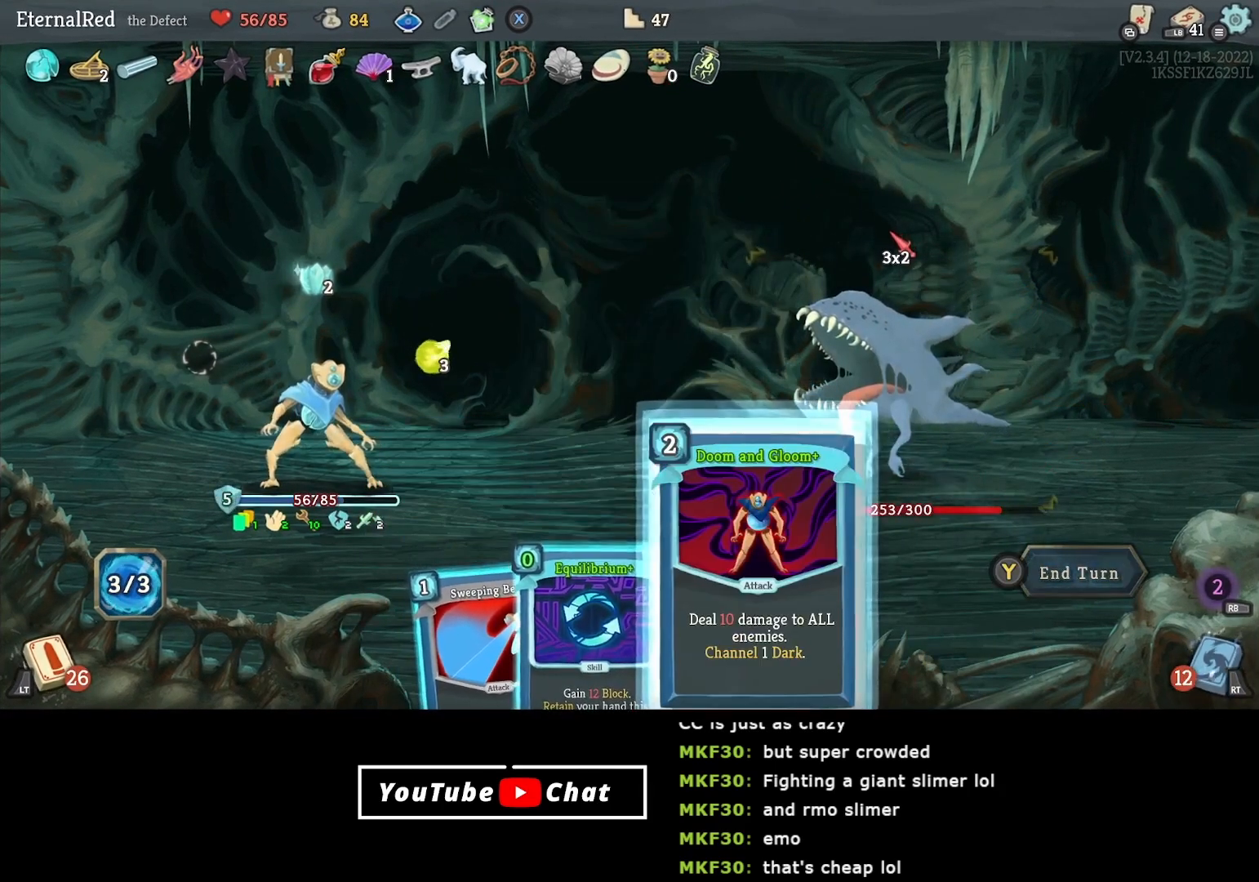
{"buttons": [], "right_stick": "center", "events": [[33, "A", "down"], [117, "A", "up"]]}
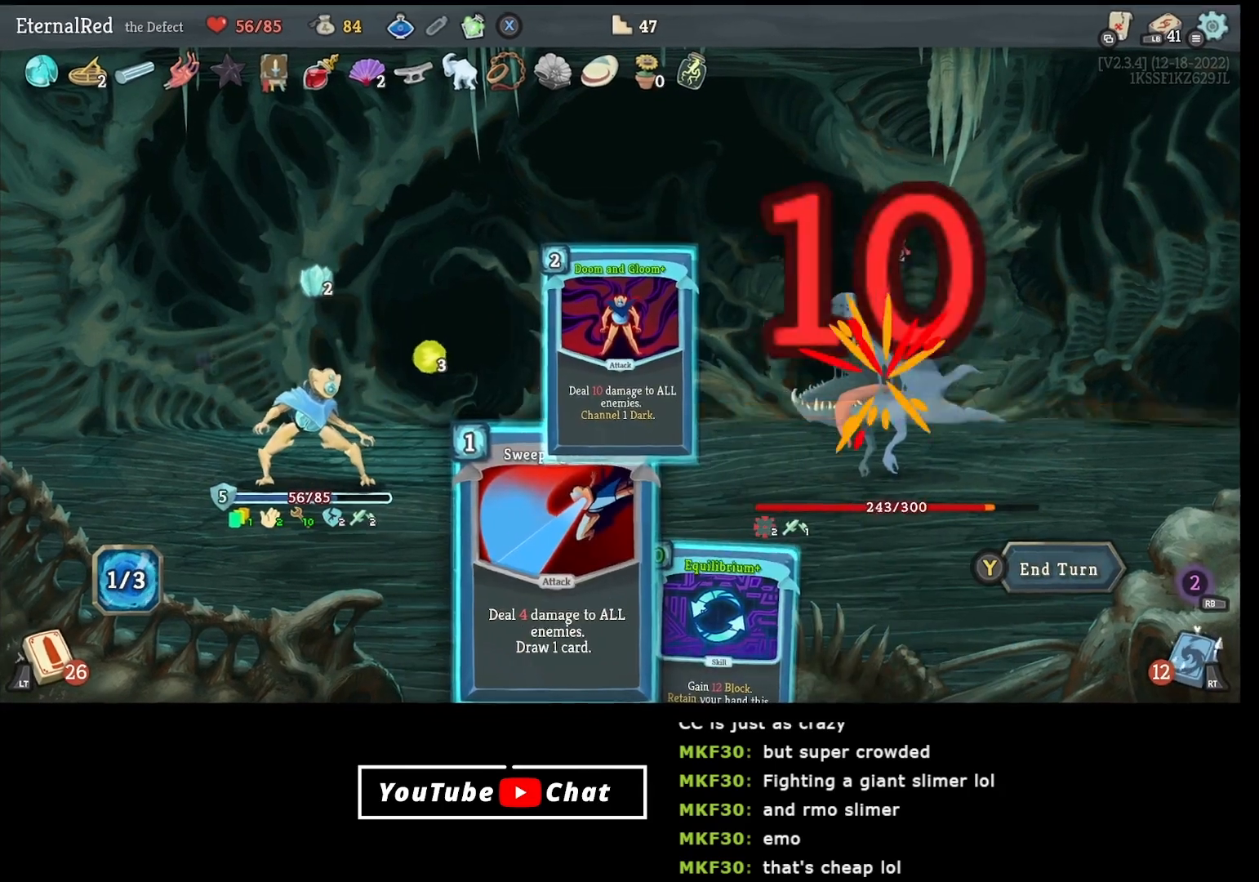
{"buttons": [], "right_stick": "center", "events": []}
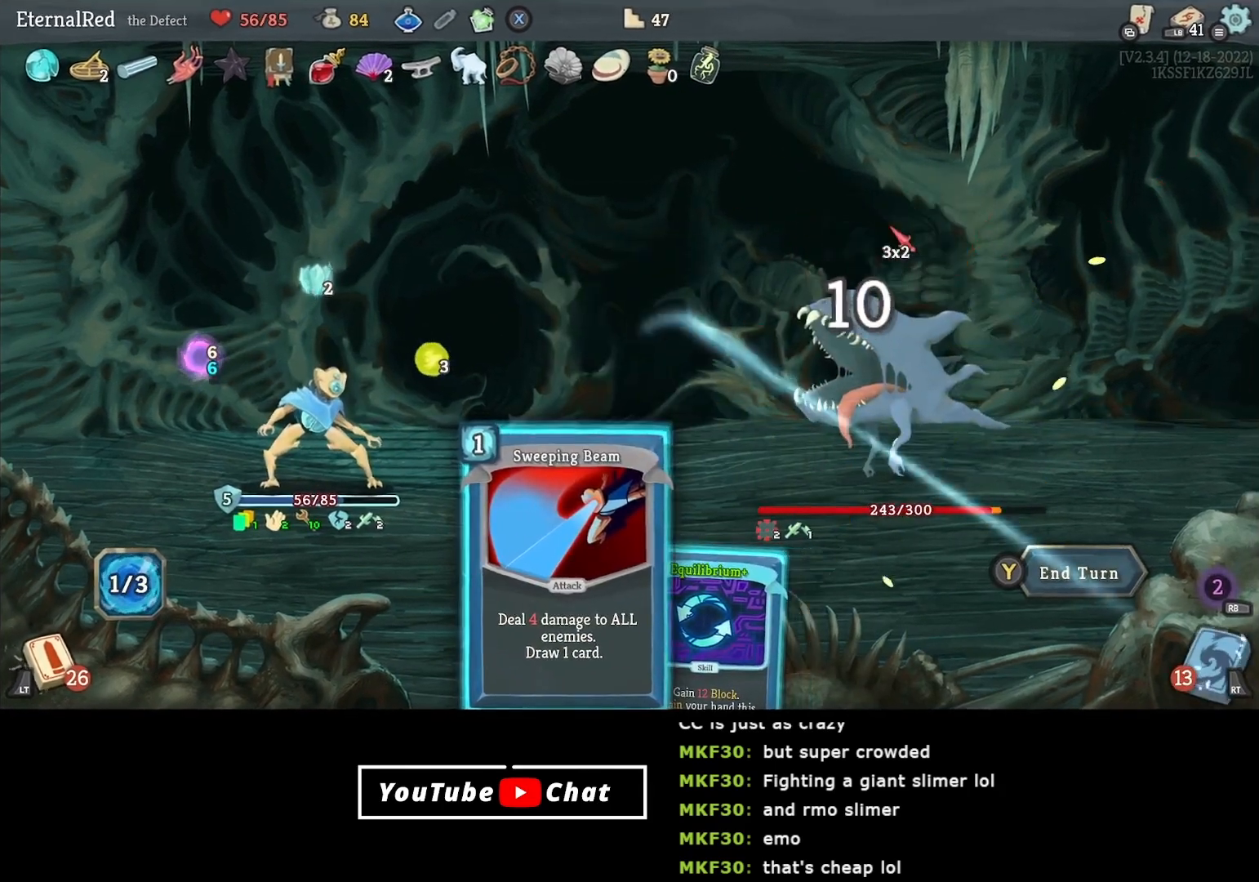
{"buttons": [], "right_stick": "center", "events": []}
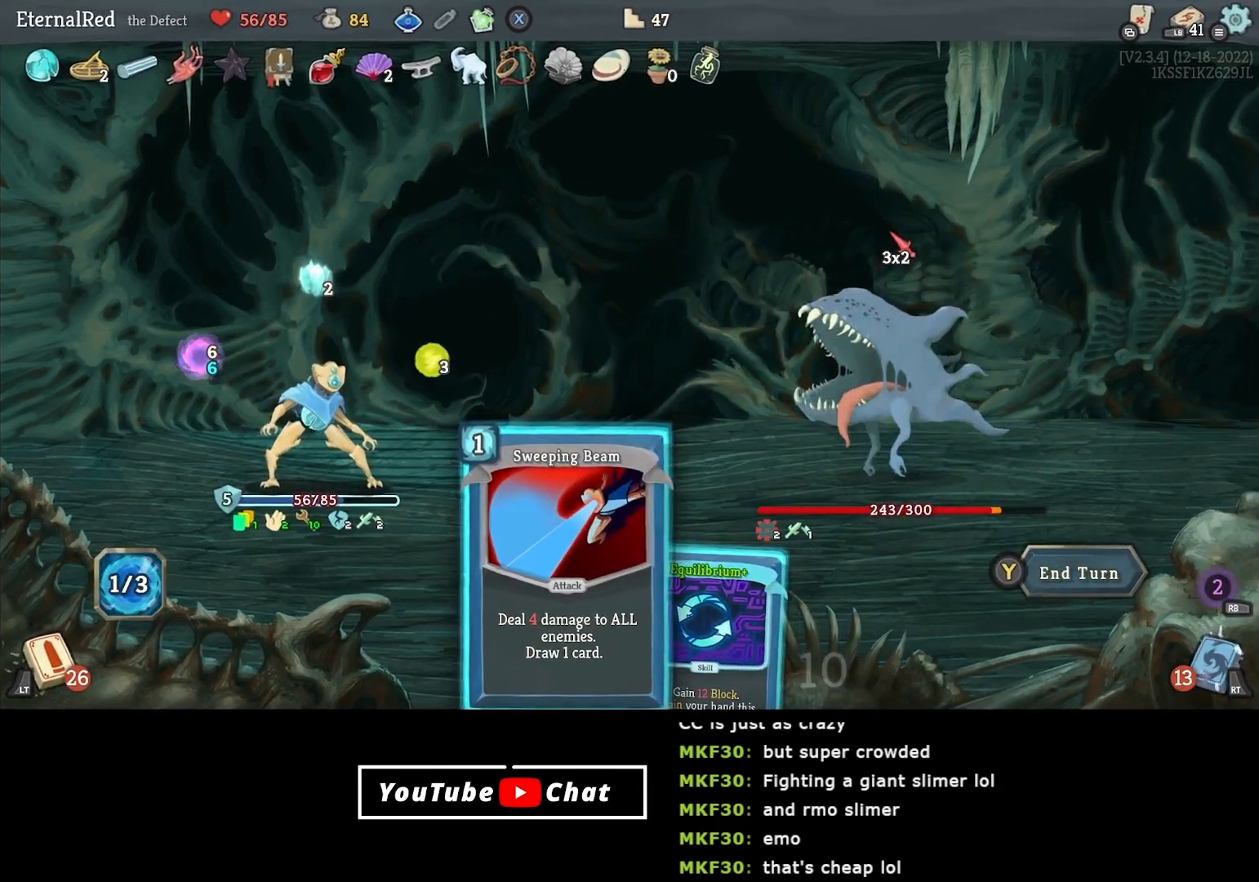
{"buttons": [], "right_stick": "center", "events": []}
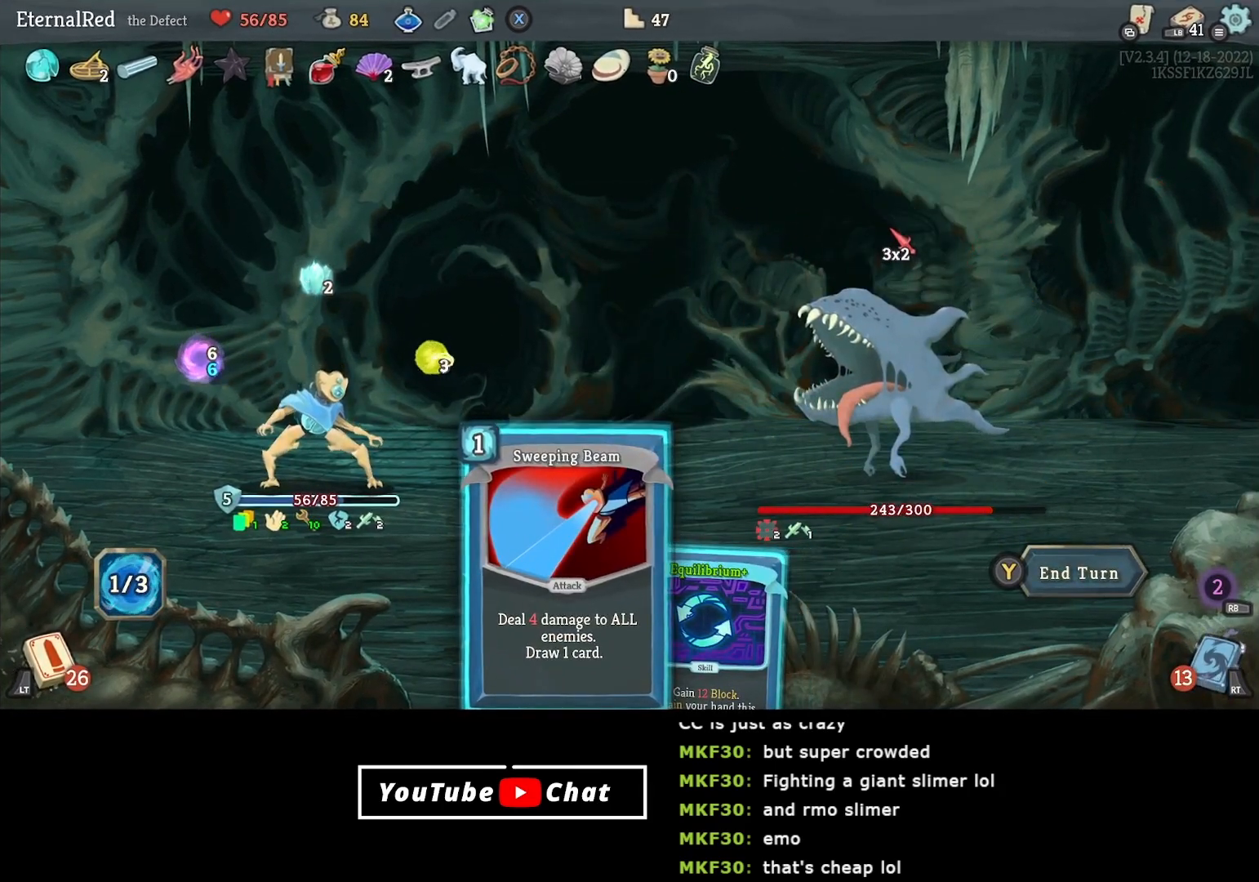
{"buttons": [], "right_stick": "center", "events": []}
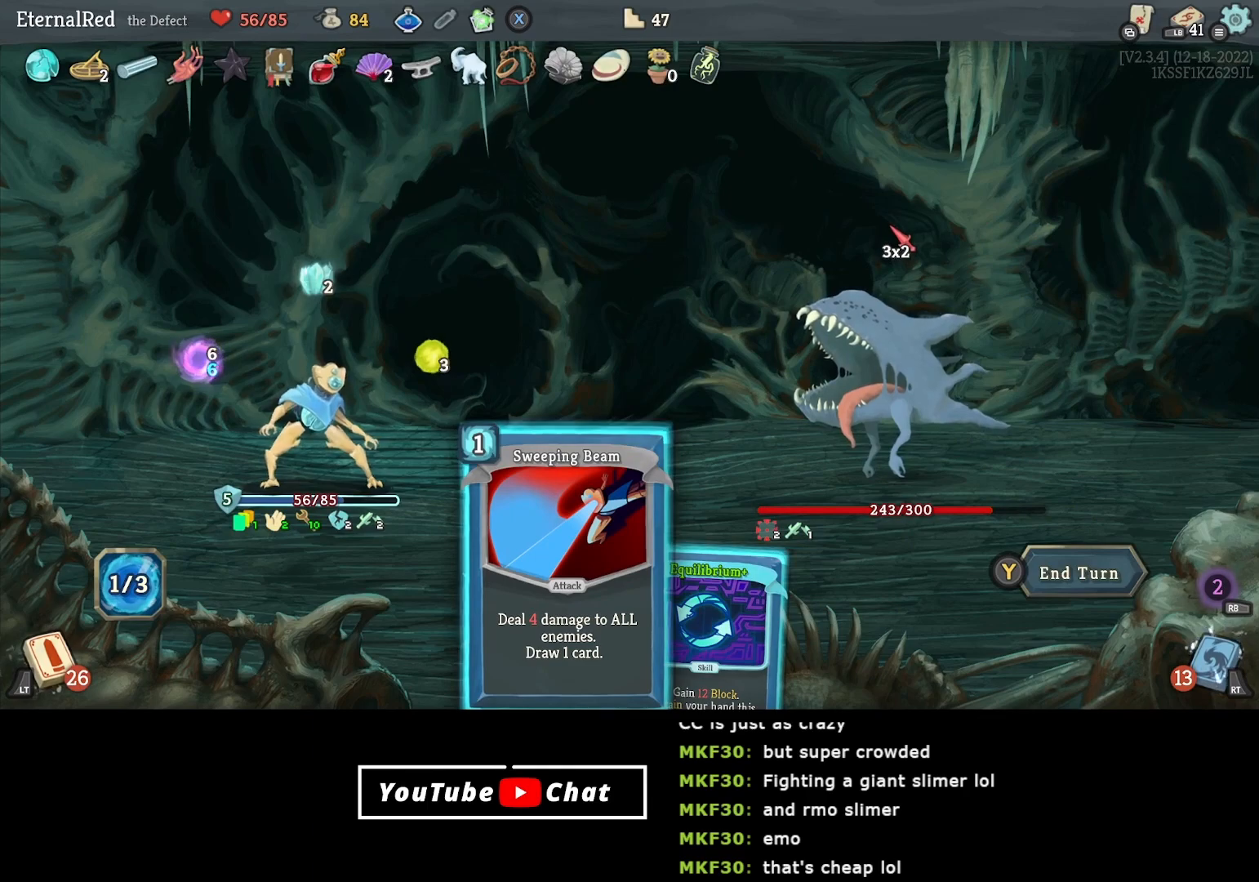
{"buttons": [], "right_stick": "center", "events": [[233, "A", "down"], [283, "A", "up"], [367, "A", "down"], [433, "A", "up"]]}
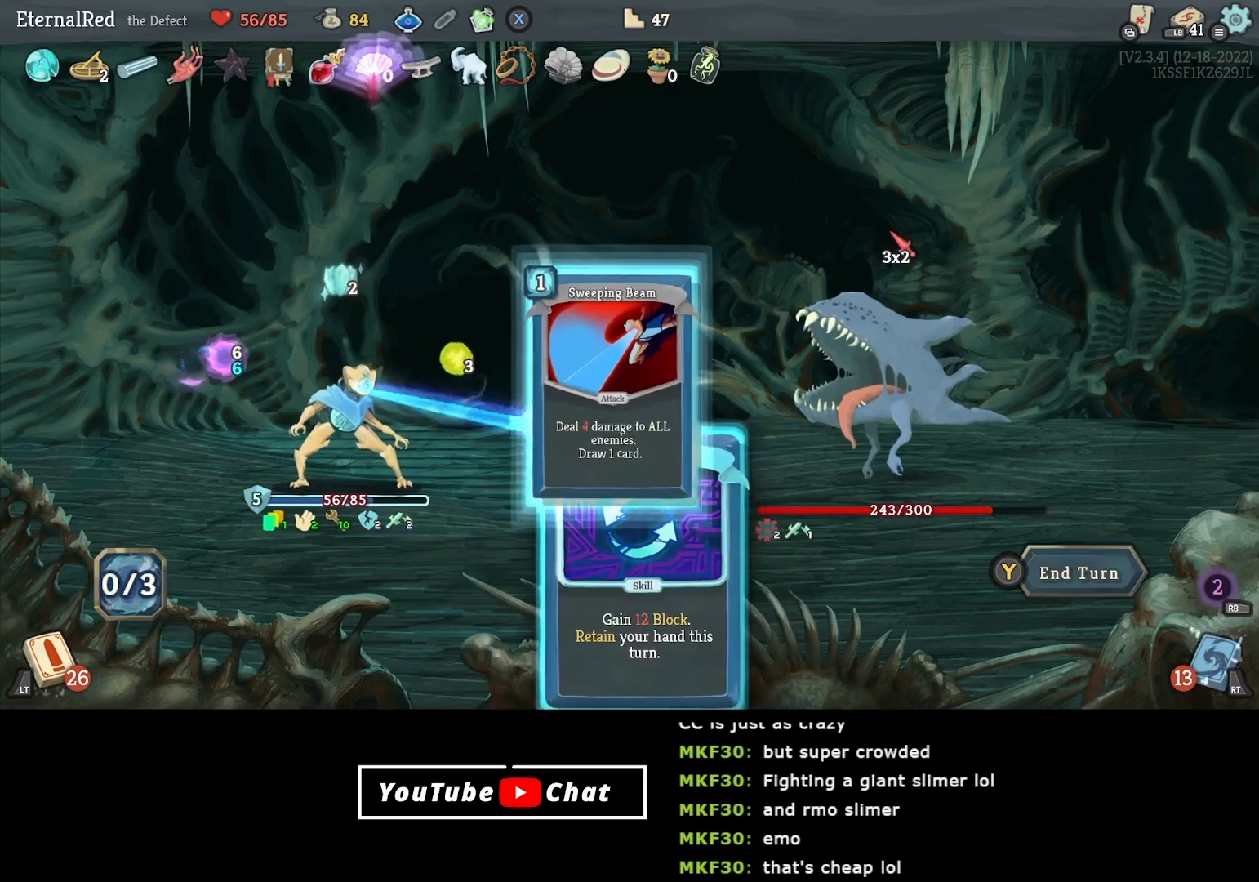
{"buttons": [], "right_stick": "center", "events": []}
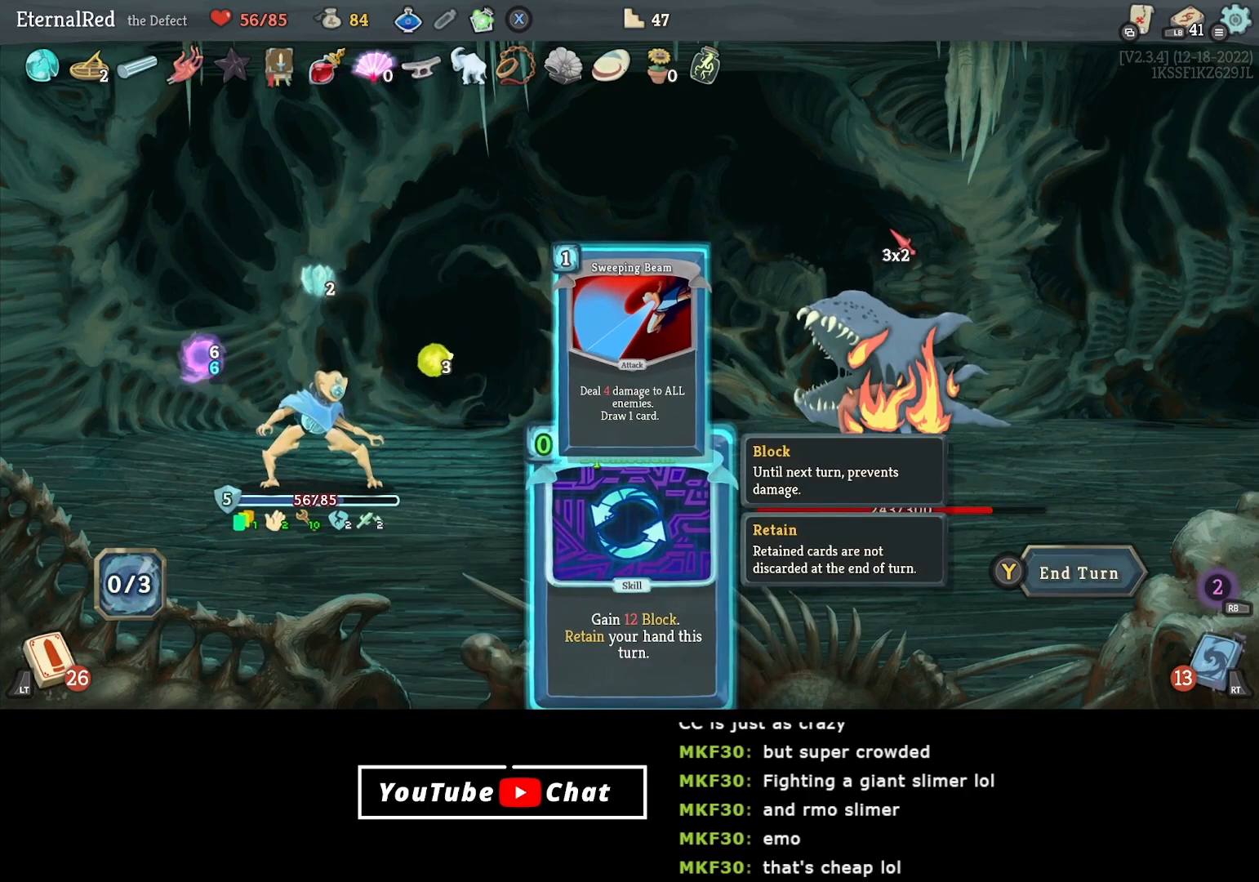
{"buttons": [], "right_stick": "center", "events": []}
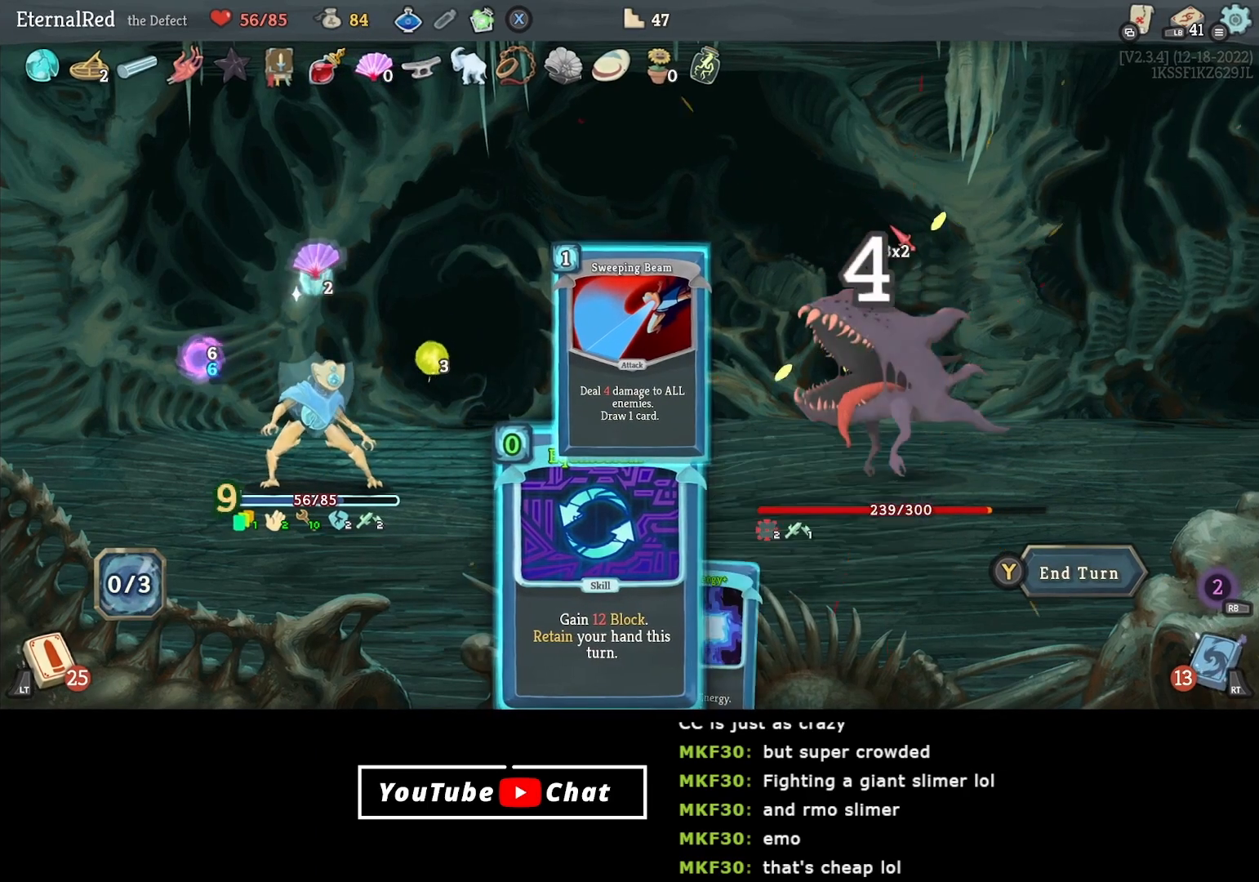
{"buttons": [], "right_stick": "center", "events": []}
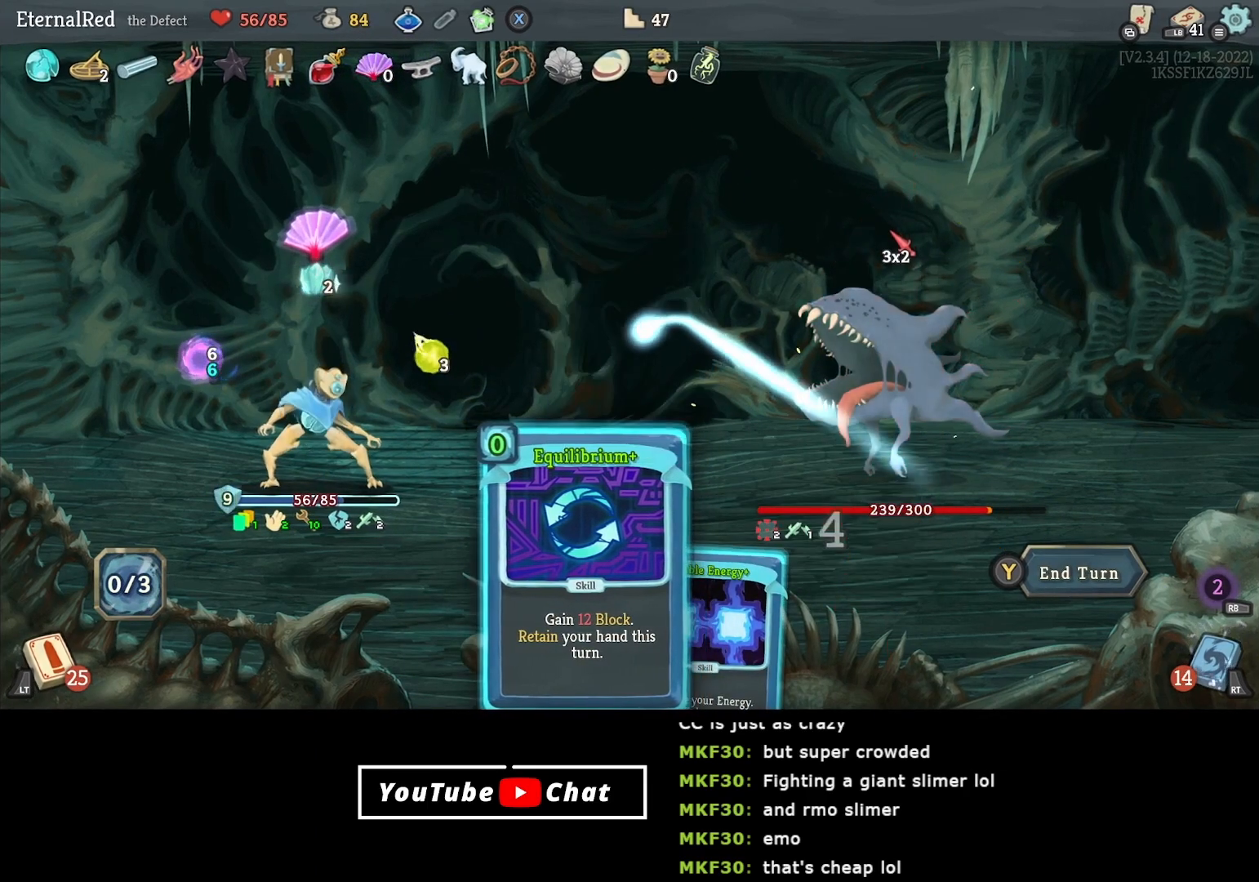
{"buttons": ["DPAD_LEFT"], "right_stick": "center", "events": [[183, "DPAD_RIGHT", "down"], [267, "DPAD_RIGHT", "up"], [500, "DPAD_LEFT", "down"]]}
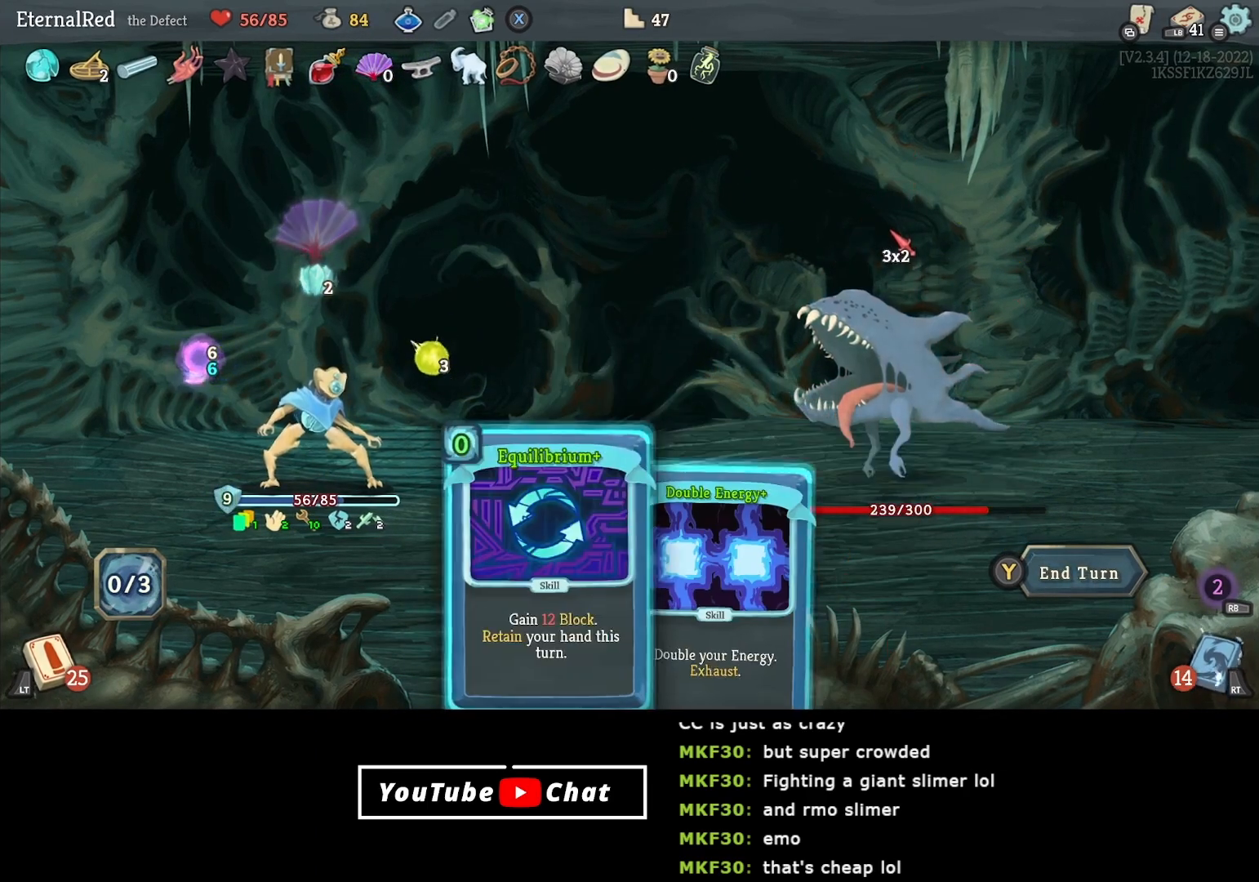
{"buttons": [], "right_stick": "center", "events": [[83, "DPAD_LEFT", "up"], [133, "Y", "down"], [183, "Y", "up"]]}